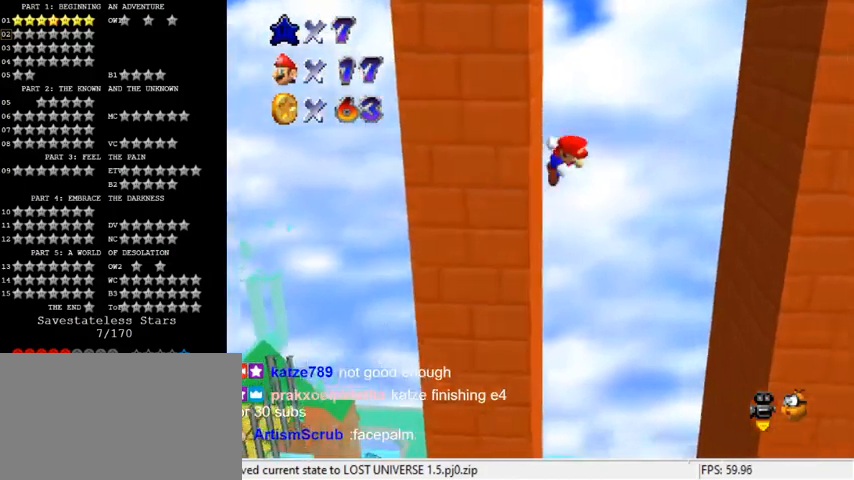
Gameplay with keyboard; each line is a JSON object with the keys held at the frame after it. "events" lists presses ("down") and releases ("up") of "a", "c", "ctrl", "d", "down", "left", "return", "right", "s", "shift", "up", "w", "x" and "y" between this image and that frame as [ms after this image, input, new state], when the widget could be followed in between. No other keys are recorded. Mouse input is not recorded.
{"keys": ["right"], "events": [[33, "shift", "down"], [67, "left", "up"], [133, "shift", "up"], [167, "right", "down"]]}
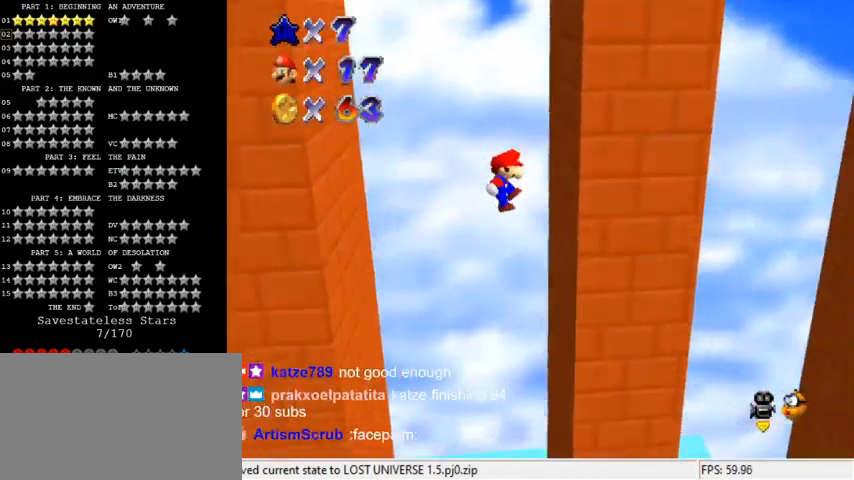
{"keys": ["left"], "events": [[233, "shift", "down"], [267, "left", "down"], [267, "right", "up"], [433, "shift", "up"]]}
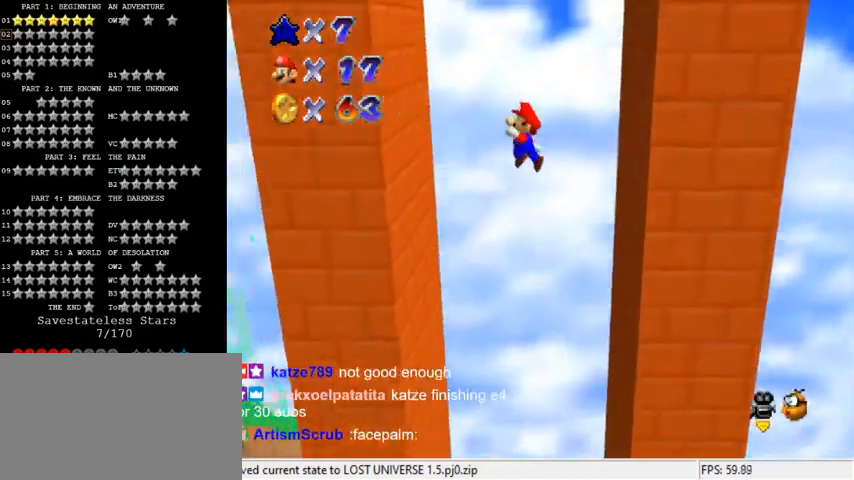
{"keys": ["down", "right", "shift"], "events": [[367, "right", "down"], [400, "left", "up"], [400, "shift", "down"], [433, "down", "down"]]}
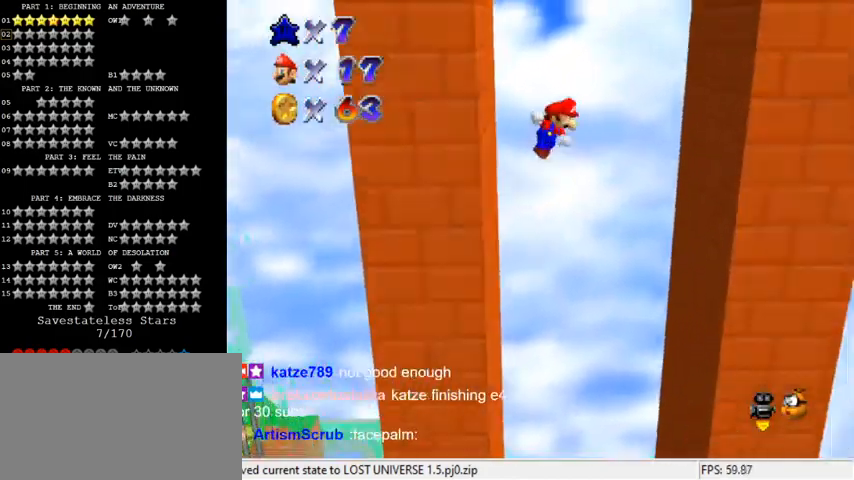
{"keys": ["right", "shift"], "events": [[400, "shift", "up"], [467, "down", "up"], [467, "shift", "down"]]}
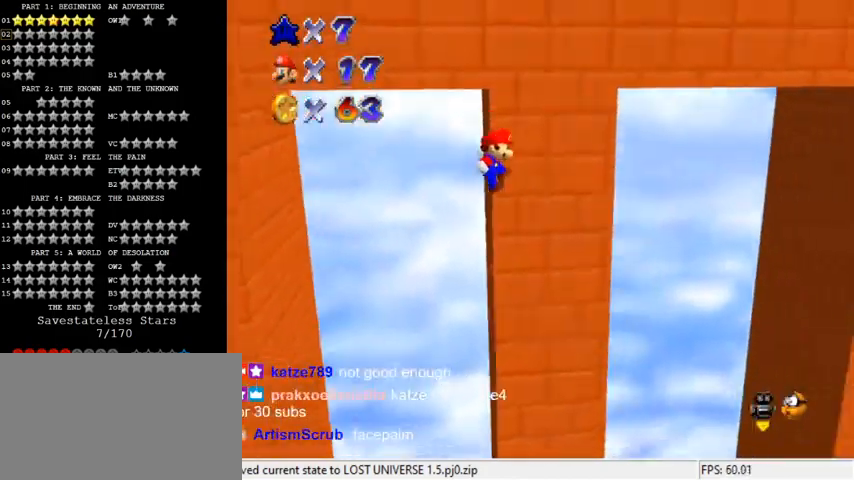
{"keys": ["right", "shift", "up"], "events": [[67, "up", "down"]]}
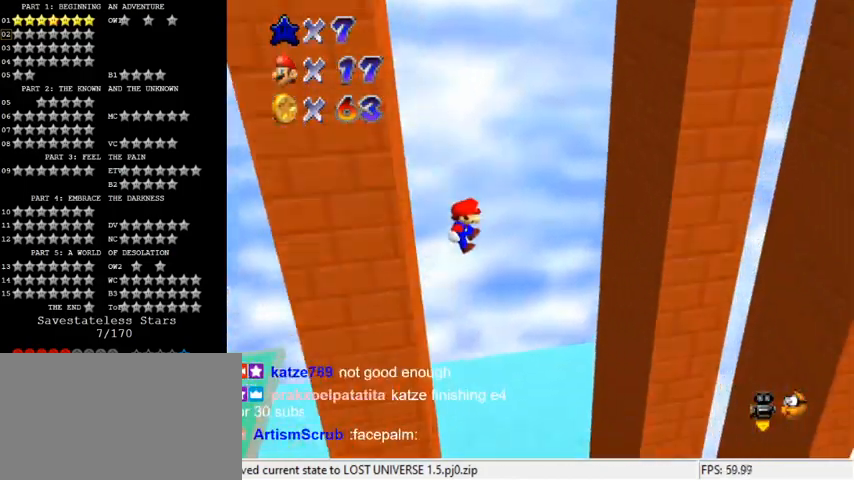
{"keys": ["right", "shift"], "events": [[300, "up", "up"]]}
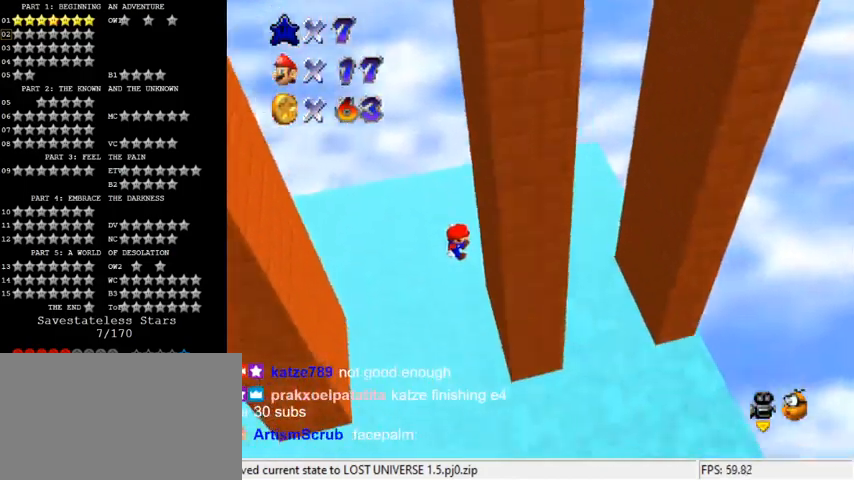
{"keys": ["left", "shift"], "events": [[67, "shift", "up"], [133, "left", "down"], [167, "right", "up"], [167, "shift", "down"]]}
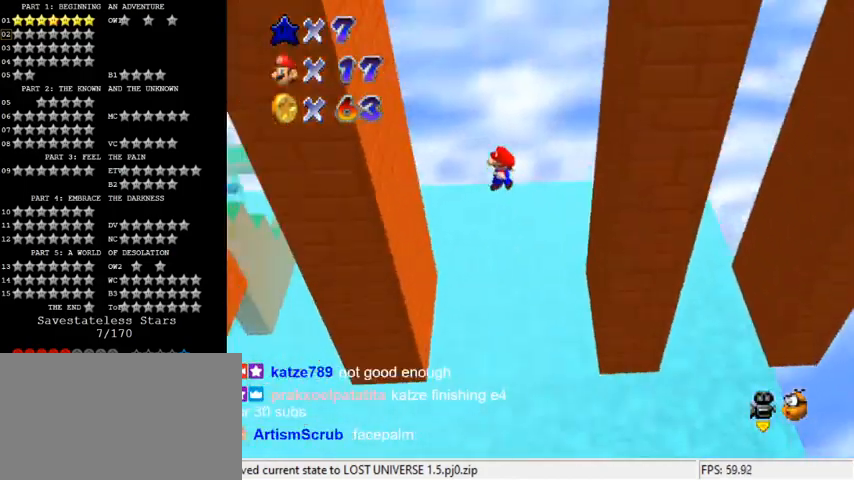
{"keys": ["right", "shift"], "events": [[300, "shift", "up"], [400, "right", "down"], [433, "left", "up"], [433, "shift", "down"]]}
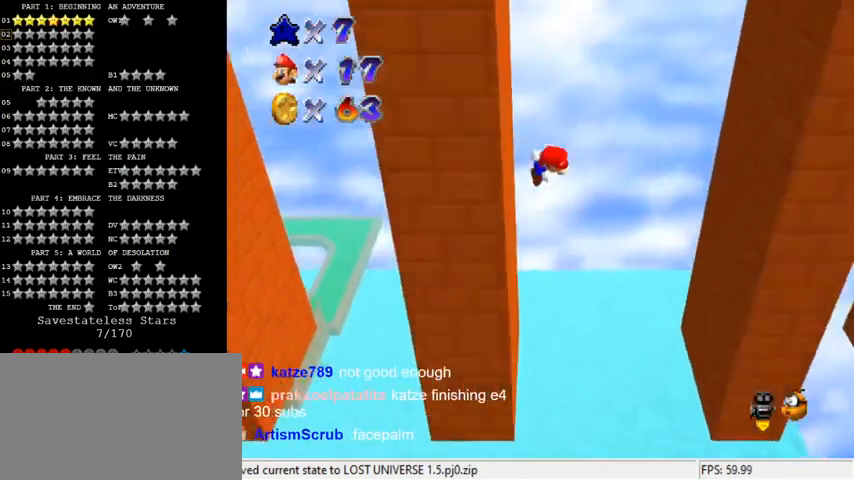
{"keys": ["right", "shift"], "events": []}
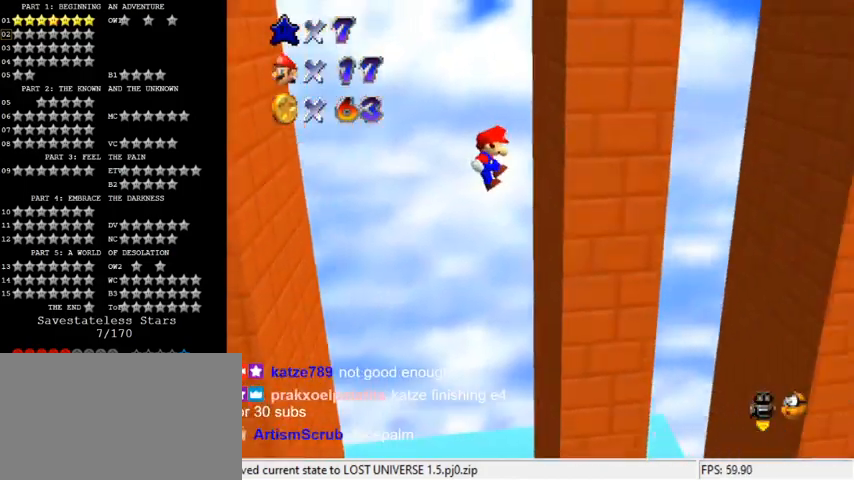
{"keys": ["left", "shift"], "events": [[67, "shift", "up"], [167, "right", "up"], [200, "left", "down"], [200, "shift", "down"]]}
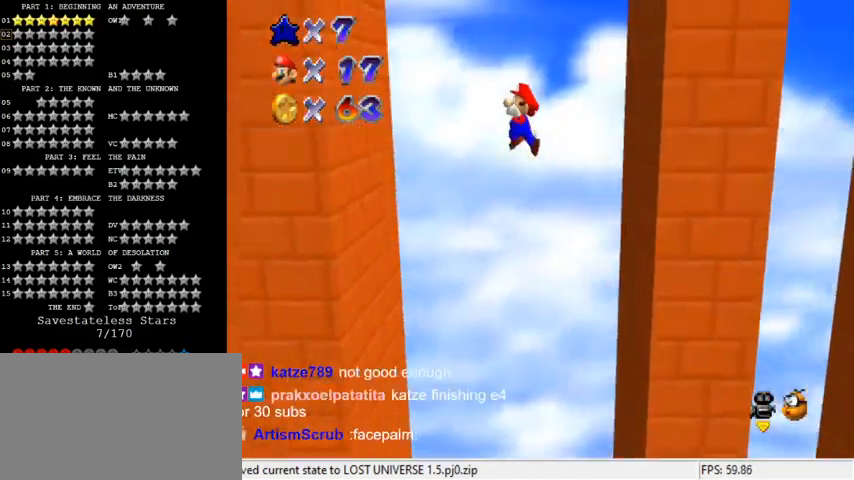
{"keys": ["right", "shift"], "events": [[267, "shift", "up"], [433, "shift", "down"], [467, "left", "up"], [467, "right", "down"]]}
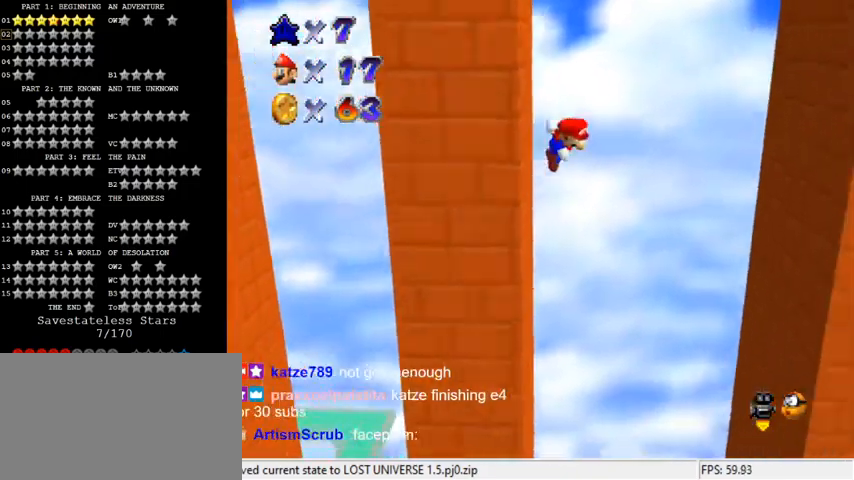
{"keys": ["right"], "events": [[200, "shift", "up"]]}
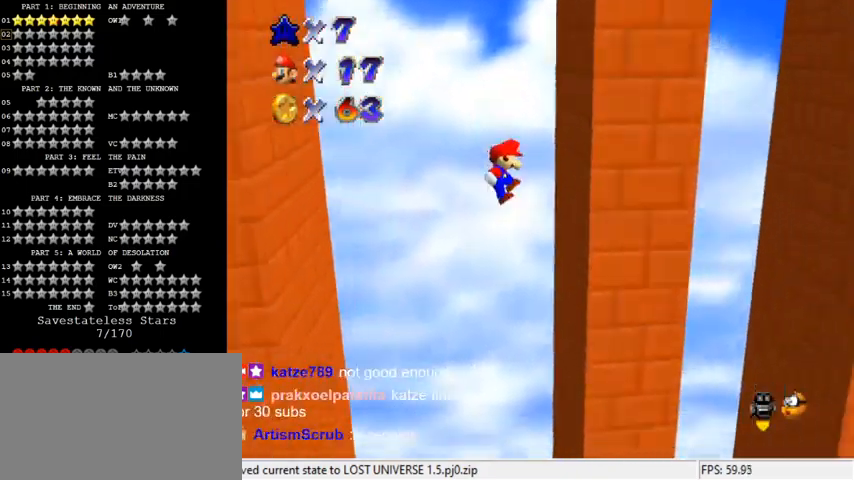
{"keys": ["left", "shift"], "events": [[233, "left", "down"], [233, "right", "up"], [233, "shift", "down"]]}
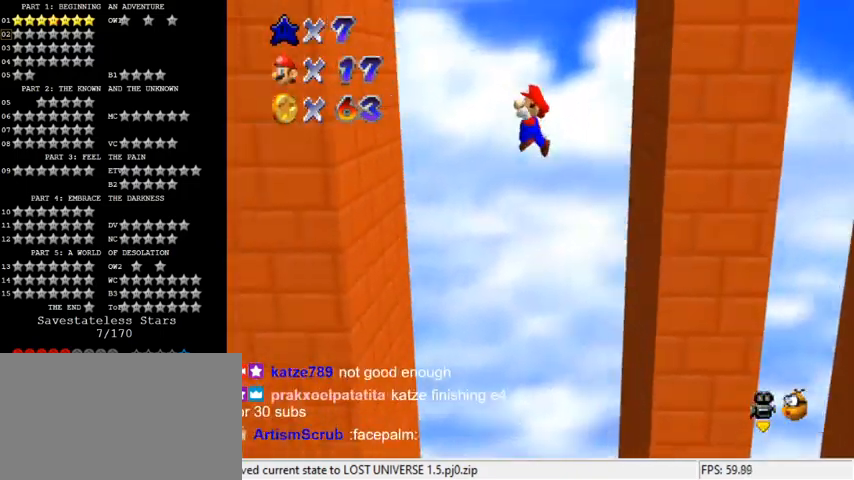
{"keys": ["right", "shift"], "events": [[33, "shift", "up"], [500, "left", "up"], [500, "right", "down"], [500, "shift", "down"]]}
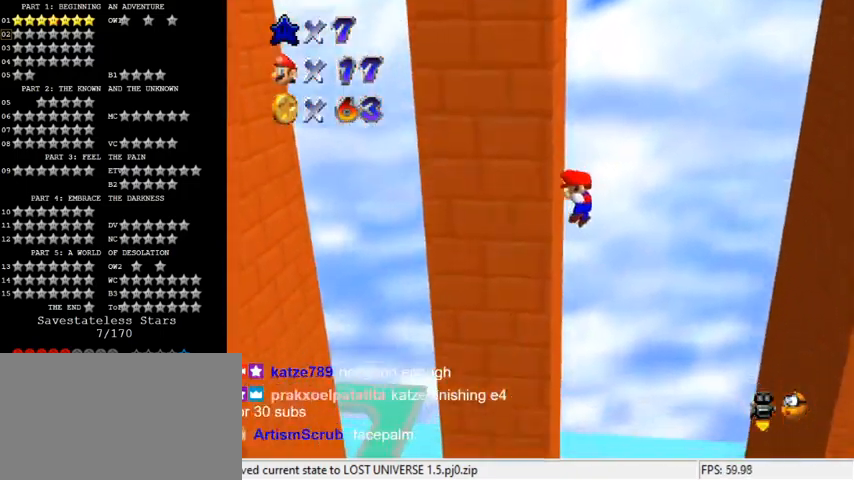
{"keys": ["right"], "events": [[167, "shift", "up"]]}
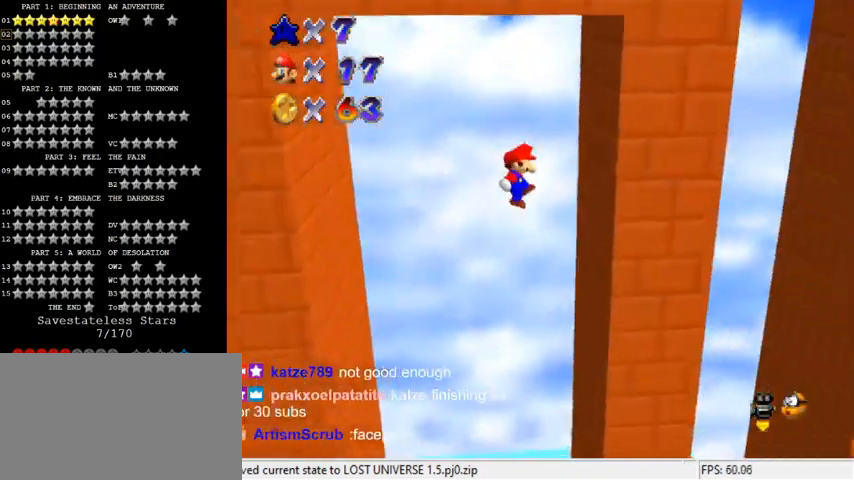
{"keys": ["left"], "events": [[233, "left", "down"], [233, "right", "up"], [233, "shift", "down"], [467, "shift", "up"]]}
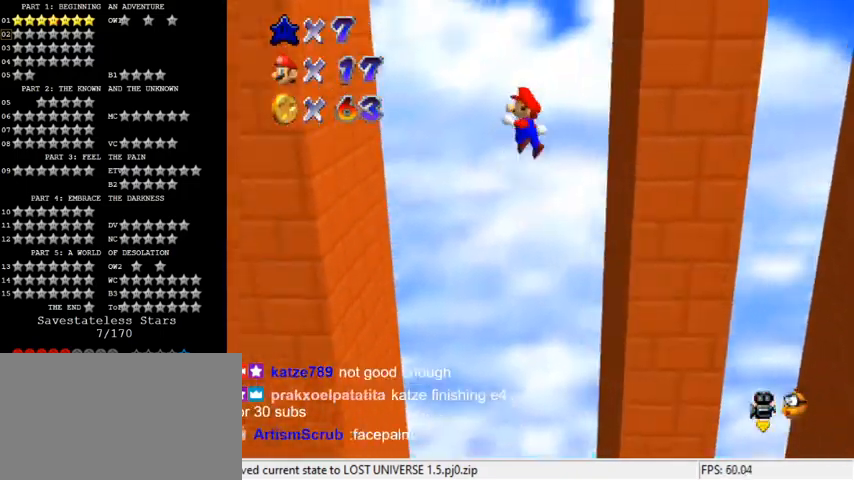
{"keys": [], "events": [[500, "left", "up"]]}
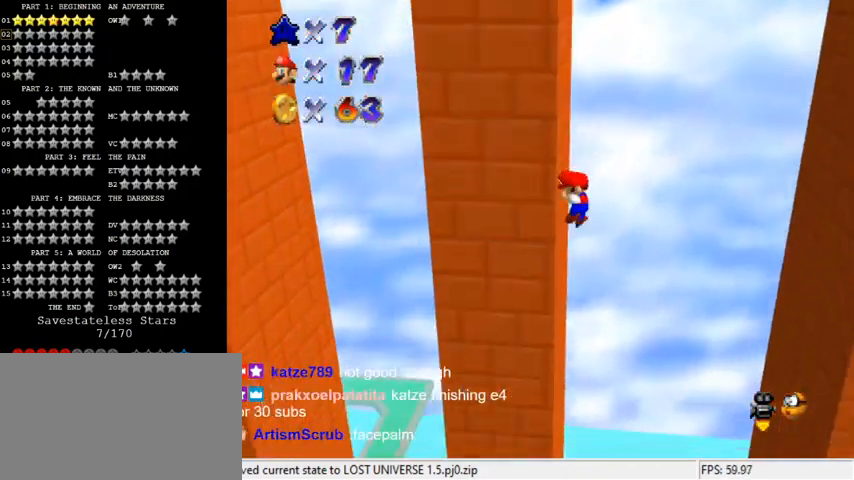
{"keys": ["down", "right", "shift"], "events": [[33, "right", "down"], [67, "down", "down"], [67, "shift", "down"]]}
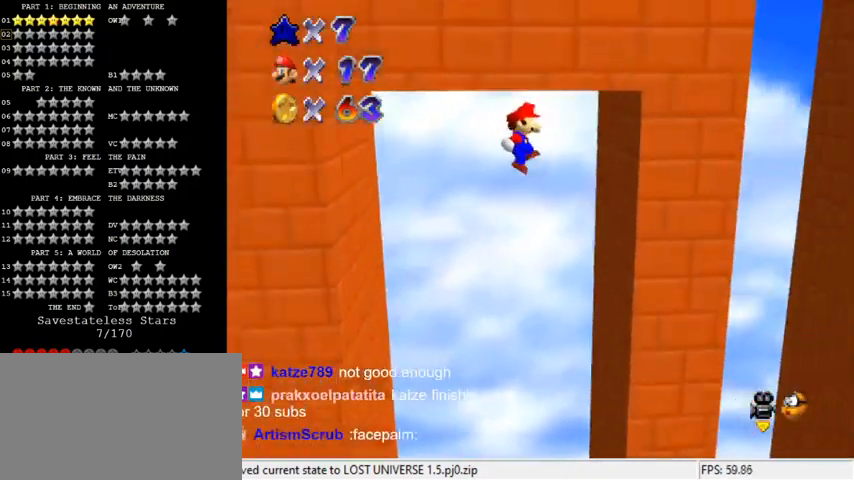
{"keys": ["right", "shift", "up"], "events": [[33, "shift", "up"], [100, "down", "up"], [100, "shift", "down"], [200, "shift", "up"], [233, "up", "down"], [267, "shift", "down"]]}
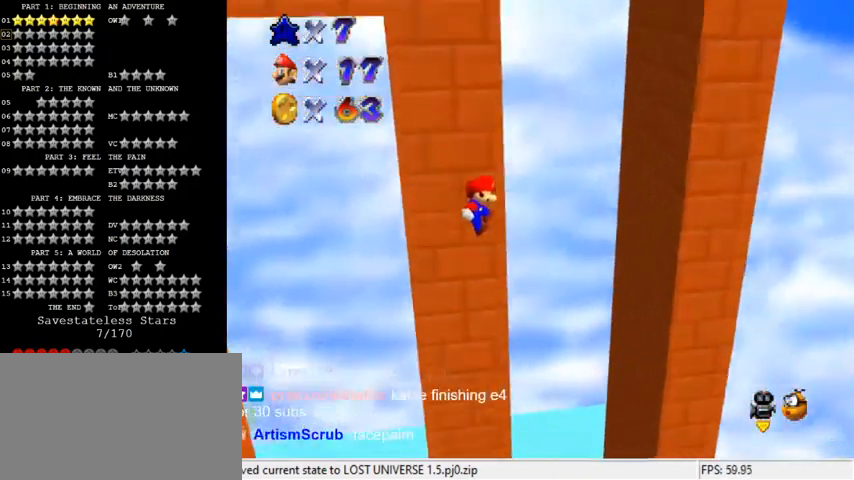
{"keys": ["right", "up"], "events": [[33, "shift", "up"], [100, "shift", "down"], [267, "shift", "up"], [333, "shift", "down"], [467, "shift", "up"]]}
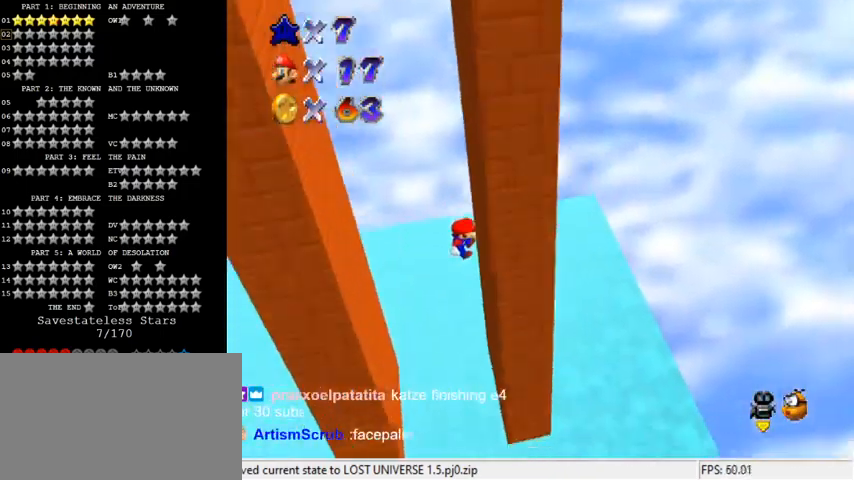
{"keys": ["left"], "events": [[100, "shift", "down"], [100, "up", "up"], [133, "left", "down"], [133, "right", "up"], [167, "shift", "up"], [233, "shift", "down"], [367, "shift", "up"]]}
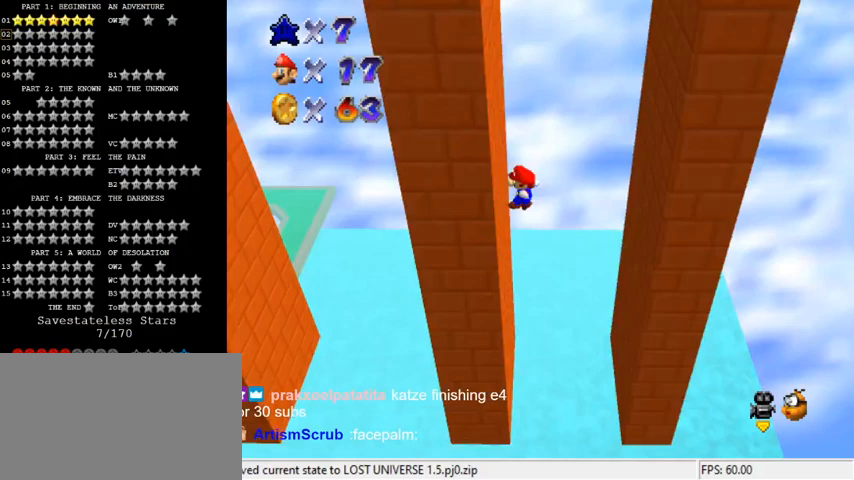
{"keys": ["right"], "events": [[100, "shift", "down"], [133, "left", "up"], [133, "right", "down"], [467, "shift", "up"]]}
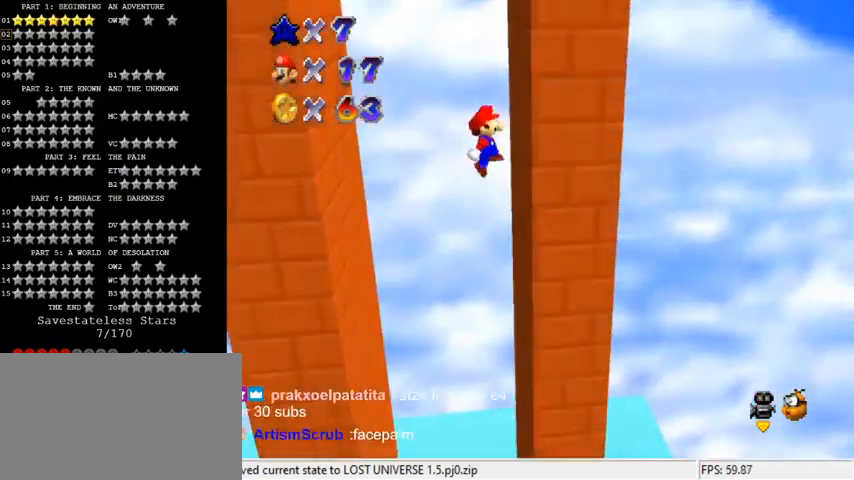
{"keys": ["left", "shift"], "events": [[133, "shift", "down"], [167, "left", "down"], [167, "right", "up"]]}
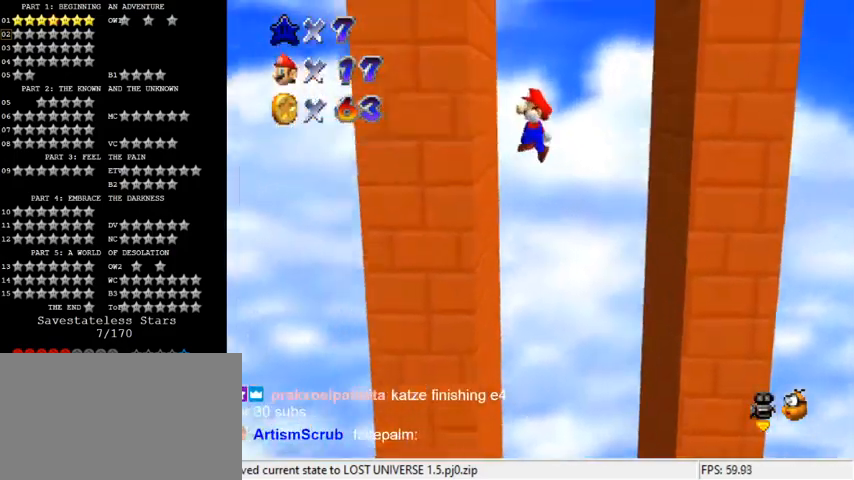
{"keys": ["right"], "events": [[33, "shift", "up"], [167, "shift", "down"], [200, "left", "up"], [200, "right", "down"], [433, "shift", "up"]]}
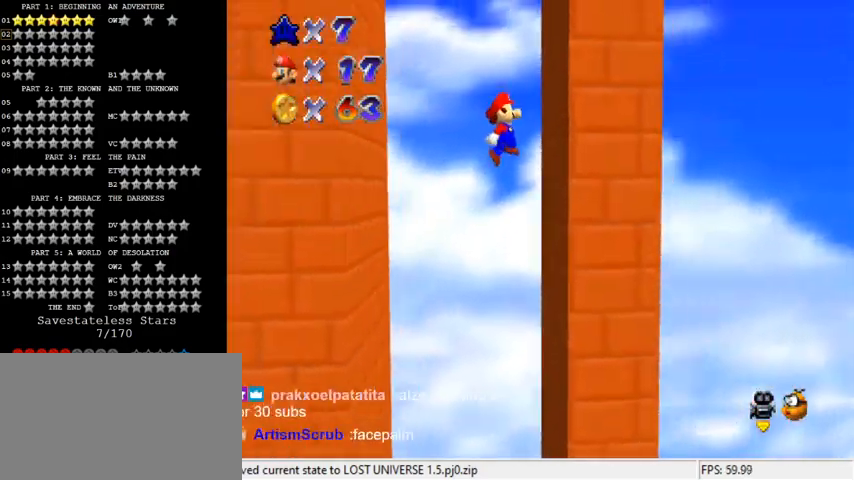
{"keys": ["left"], "events": [[167, "shift", "down"], [267, "right", "up"], [300, "shift", "up"], [367, "left", "down"]]}
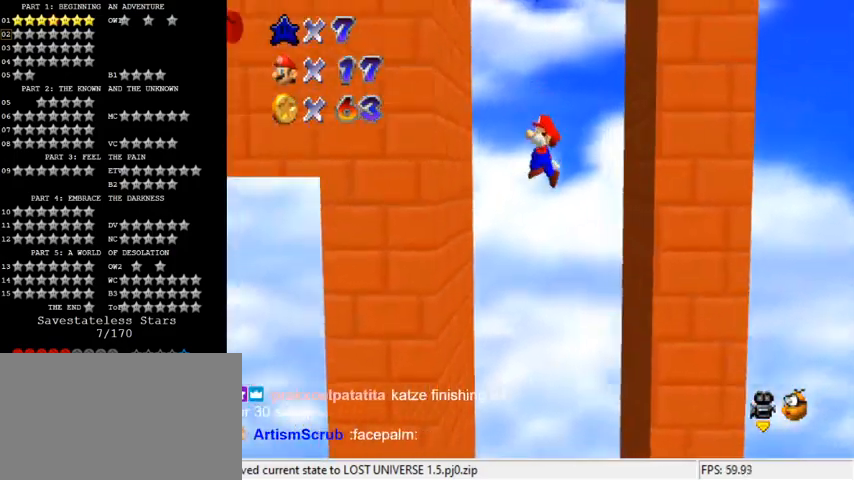
{"keys": ["right", "shift"], "events": [[267, "shift", "down"], [400, "left", "up"], [467, "right", "down"]]}
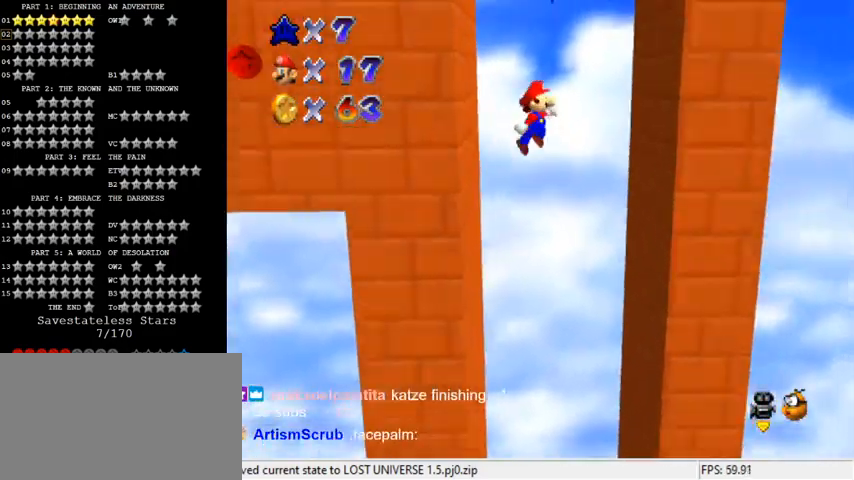
{"keys": ["right", "shift"], "events": [[33, "shift", "up"], [433, "shift", "down"]]}
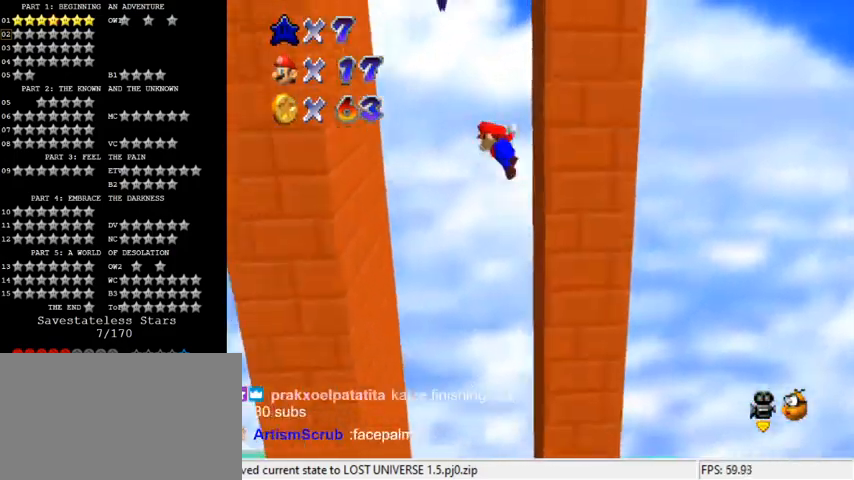
{"keys": ["left"], "events": [[33, "shift", "up"], [67, "right", "up"], [167, "left", "down"]]}
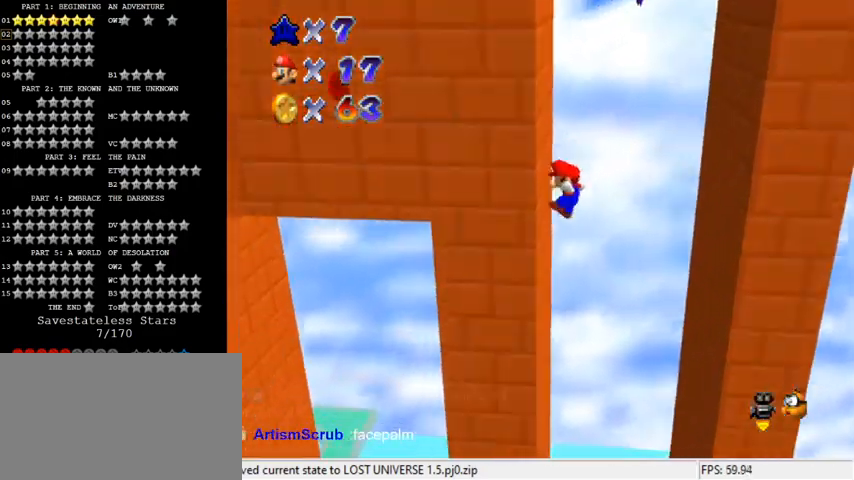
{"keys": ["right"], "events": [[100, "shift", "down"], [200, "left", "up"], [300, "right", "down"], [300, "shift", "up"]]}
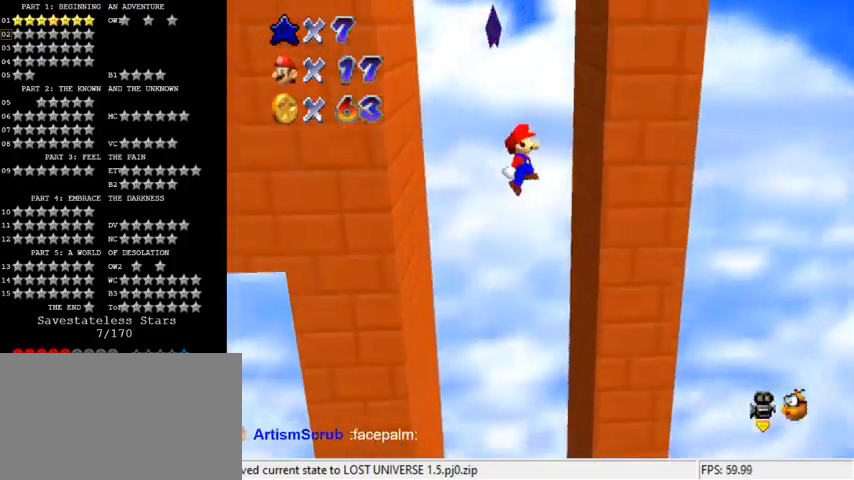
{"keys": ["left"], "events": [[233, "shift", "down"], [333, "right", "up"], [400, "shift", "up"], [500, "left", "down"]]}
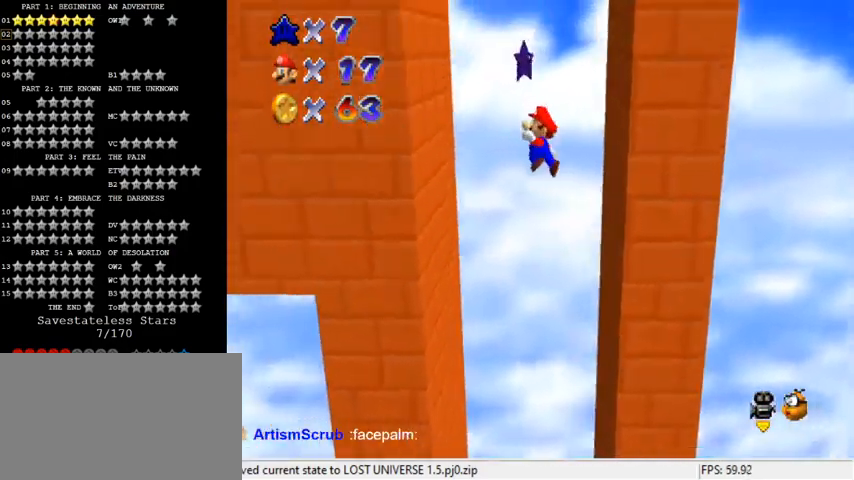
{"keys": ["left", "shift"], "events": [[400, "shift", "down"]]}